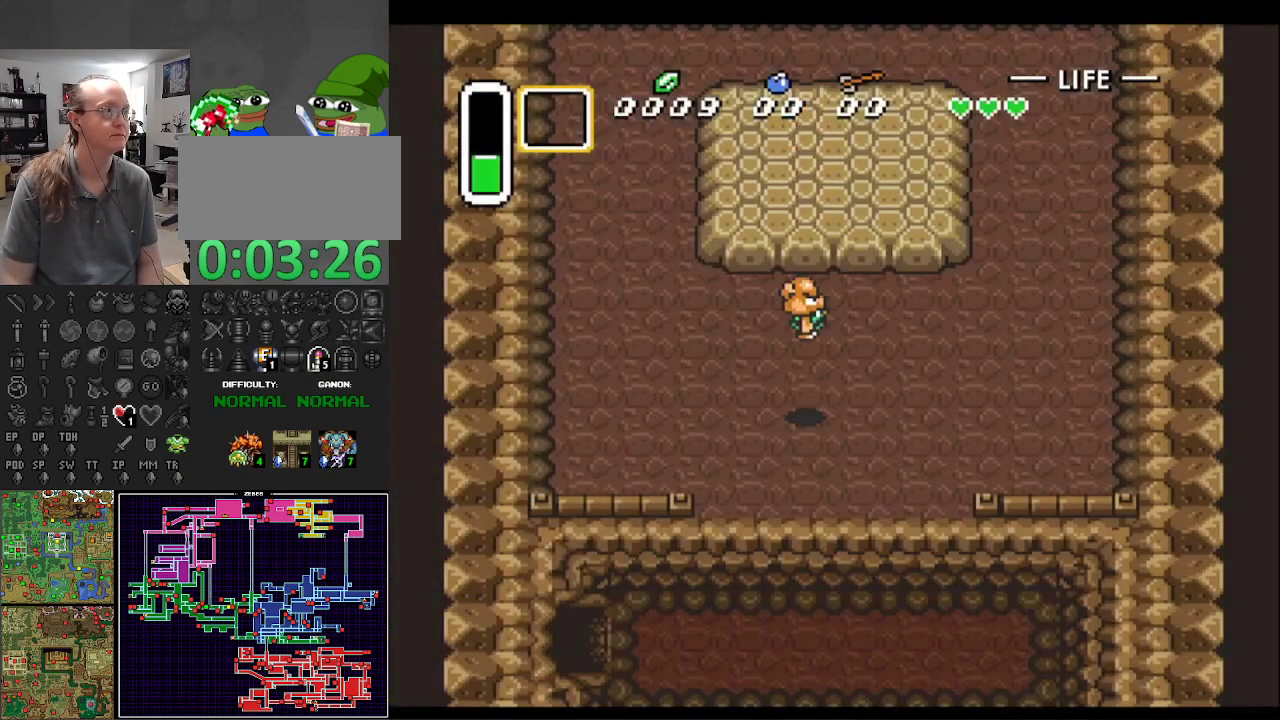
Gameplay with a controller (Nintendo layout); each line is a JSON object with the inputs held at the frame after it. "events" lists button and stick changes between this image and that frame as [ms after this image, input, new state], when the widget could be followed in between. Not read: L3 R3.
{"buttons": ["DPAD_DOWN"], "events": []}
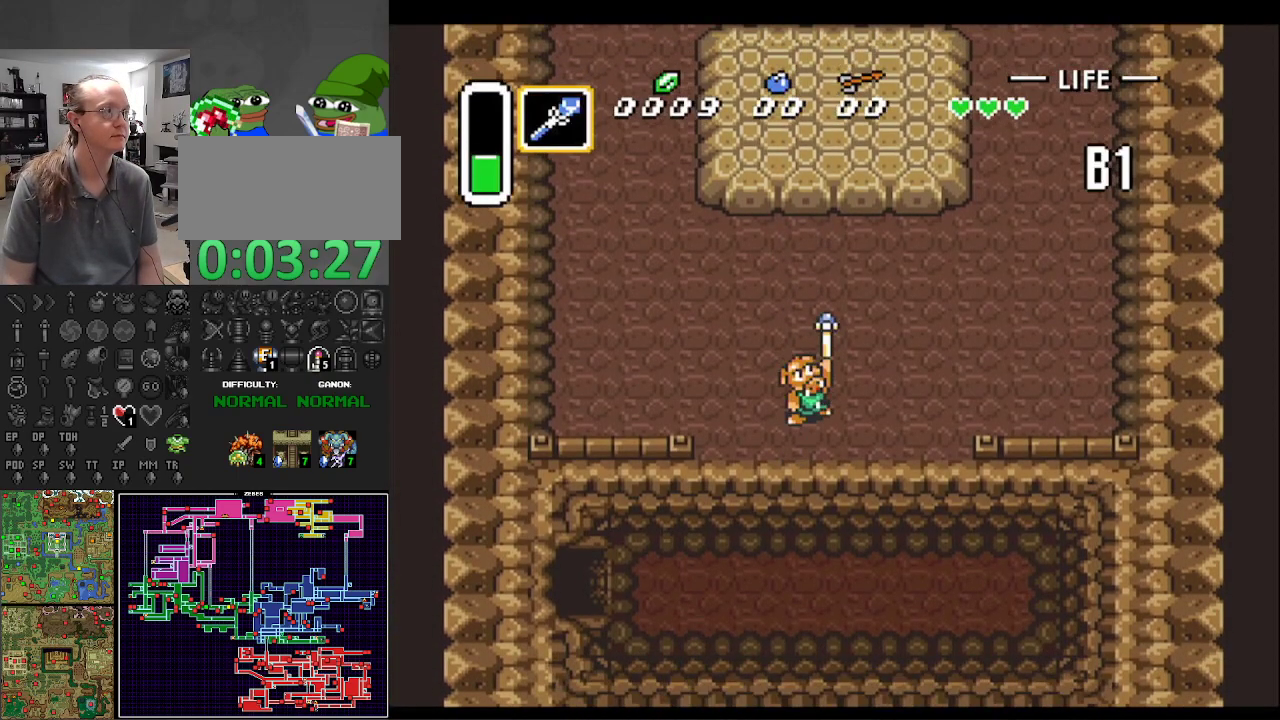
{"buttons": ["DPAD_DOWN"], "events": []}
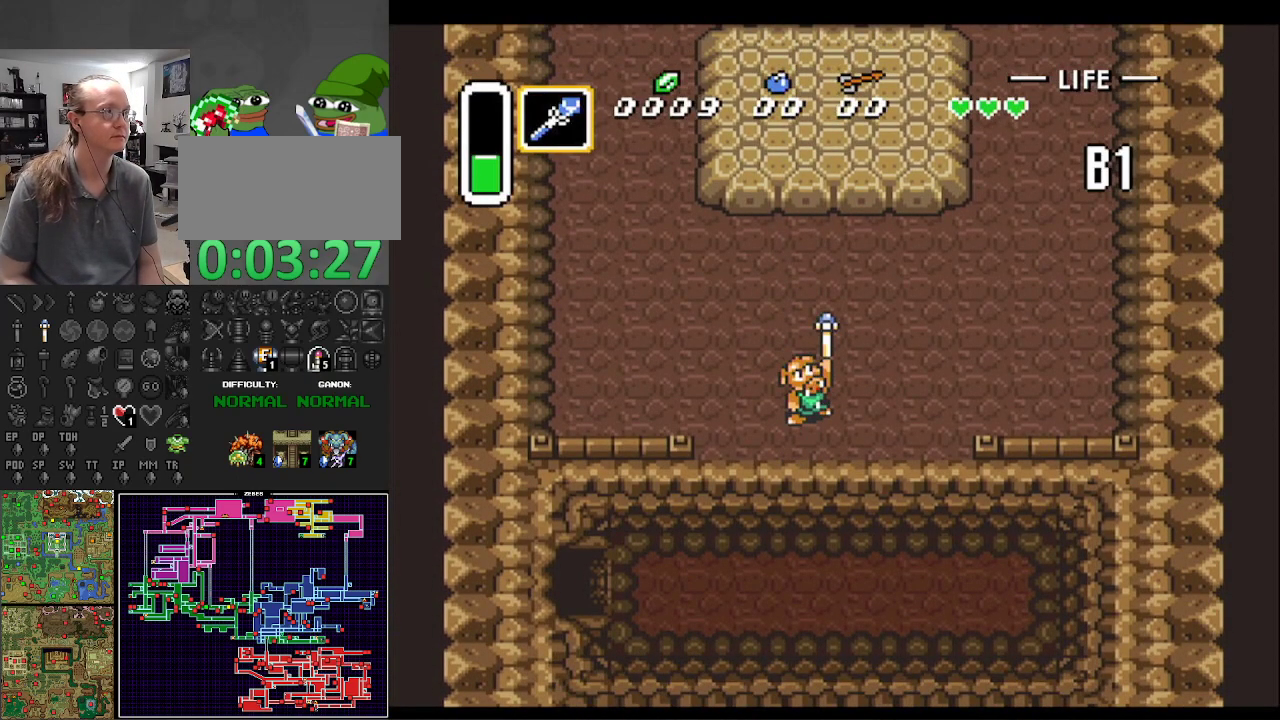
{"buttons": ["DPAD_DOWN"], "events": []}
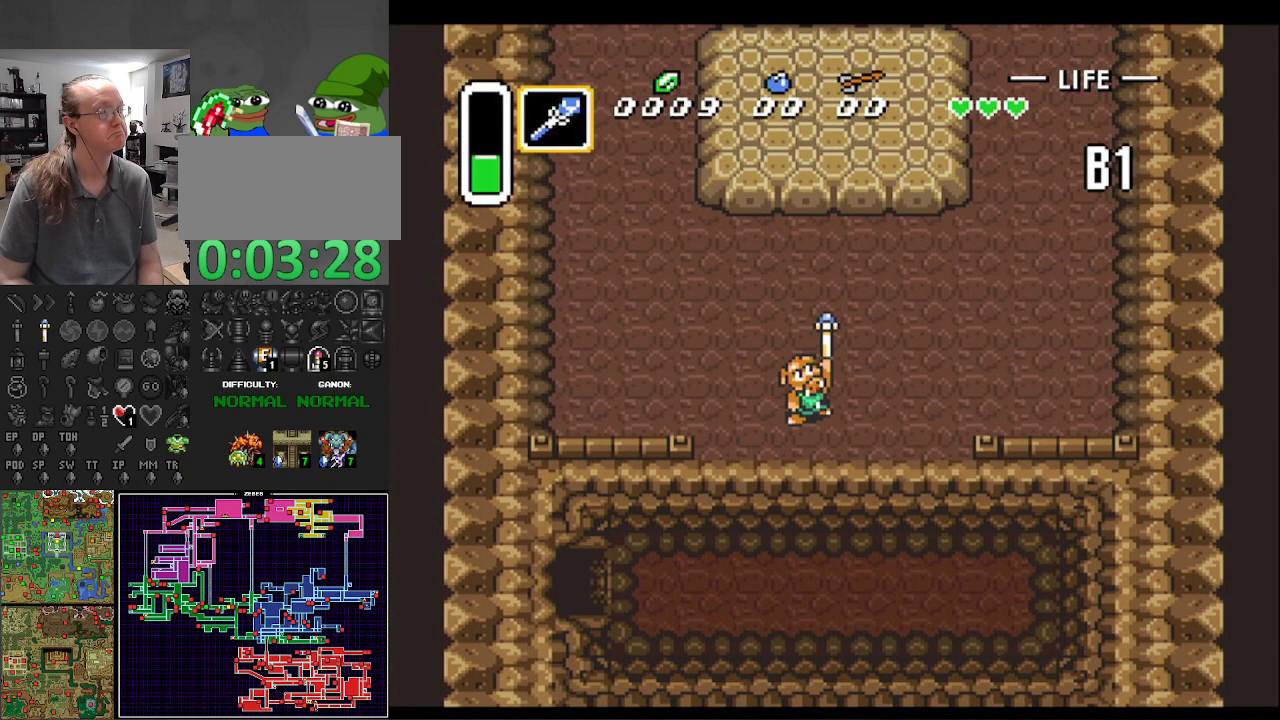
{"buttons": ["DPAD_DOWN"], "events": []}
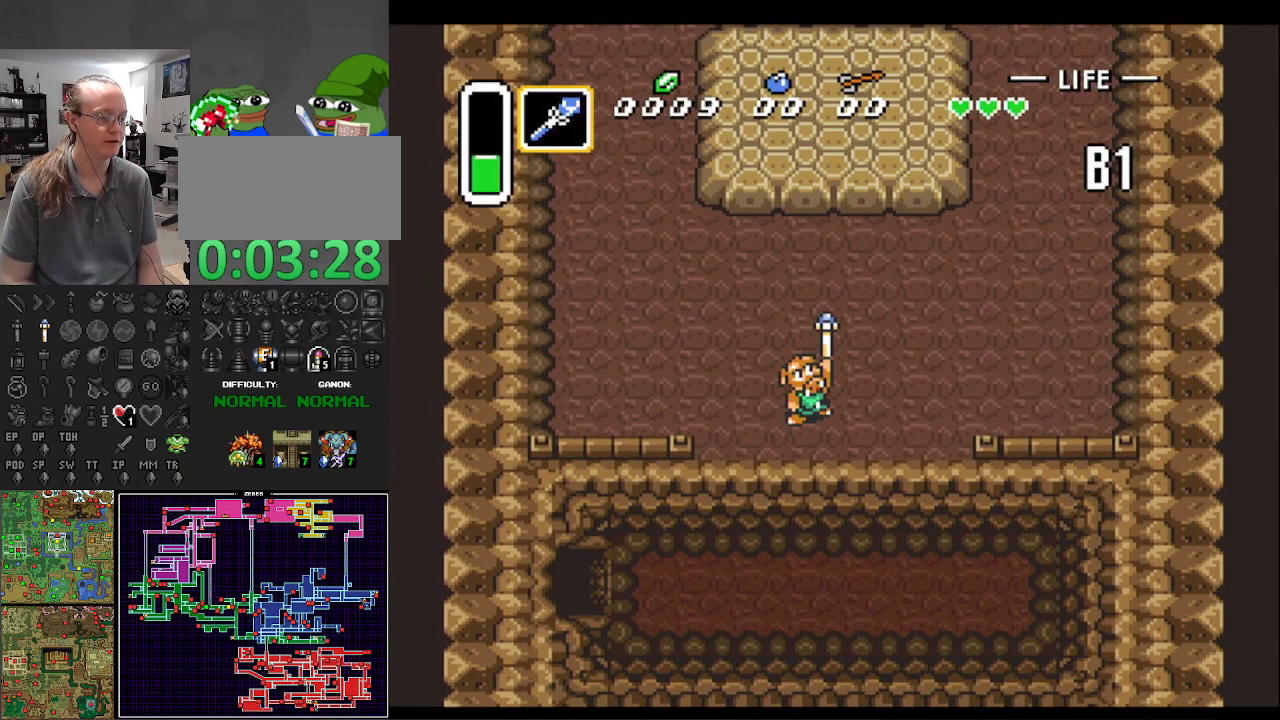
{"buttons": ["DPAD_DOWN"], "events": []}
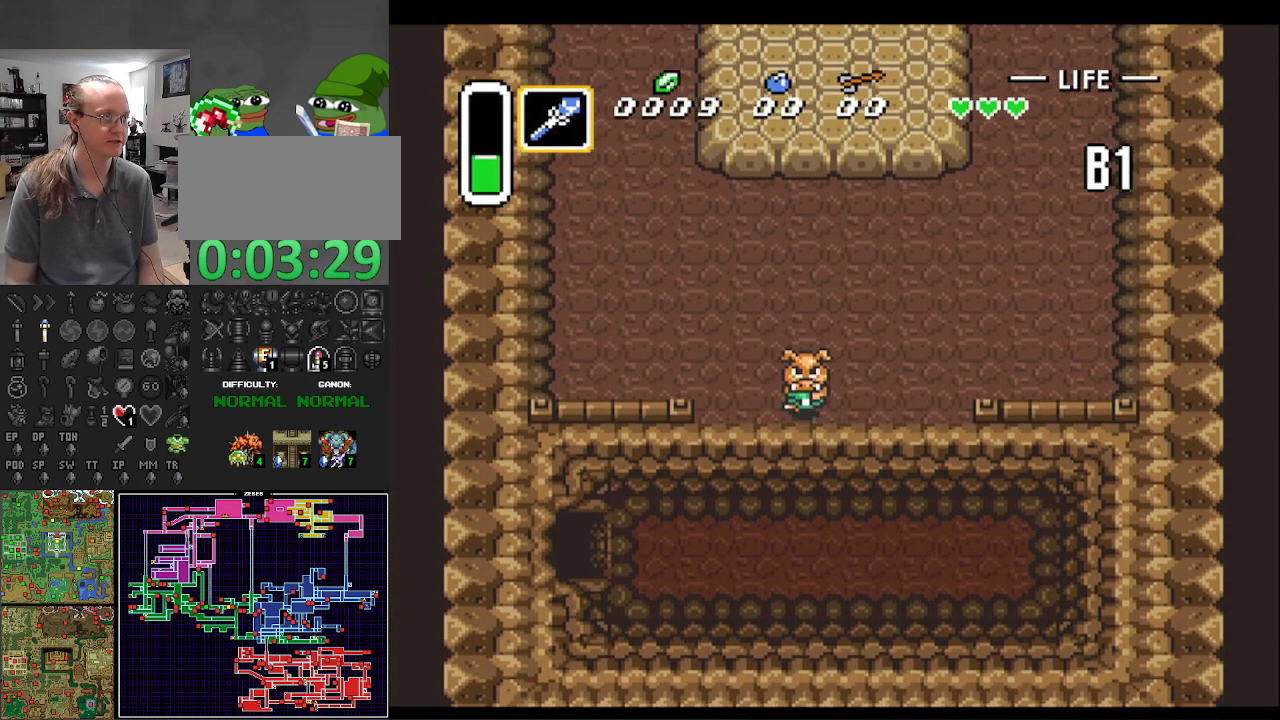
{"buttons": ["DPAD_LEFT"], "events": [[367, "DPAD_DOWN", "up"], [367, "DPAD_LEFT", "down"]]}
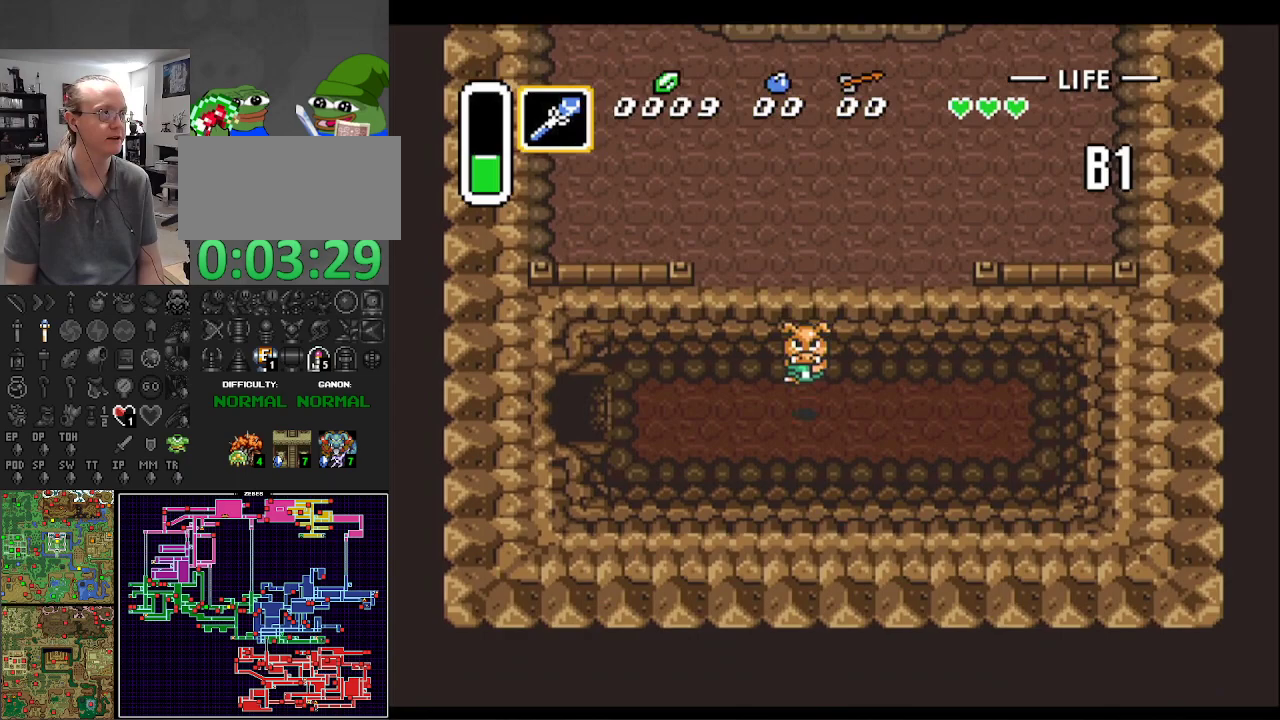
{"buttons": ["DPAD_LEFT"], "events": []}
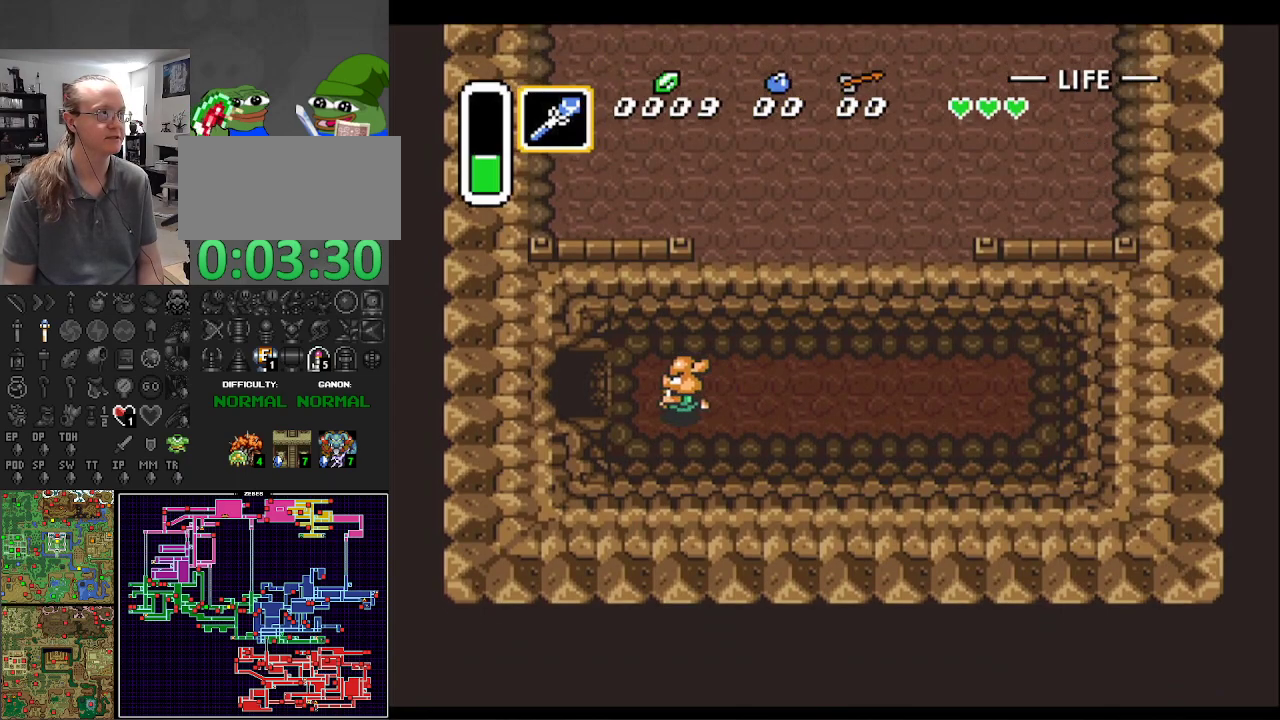
{"buttons": ["DPAD_LEFT"], "events": []}
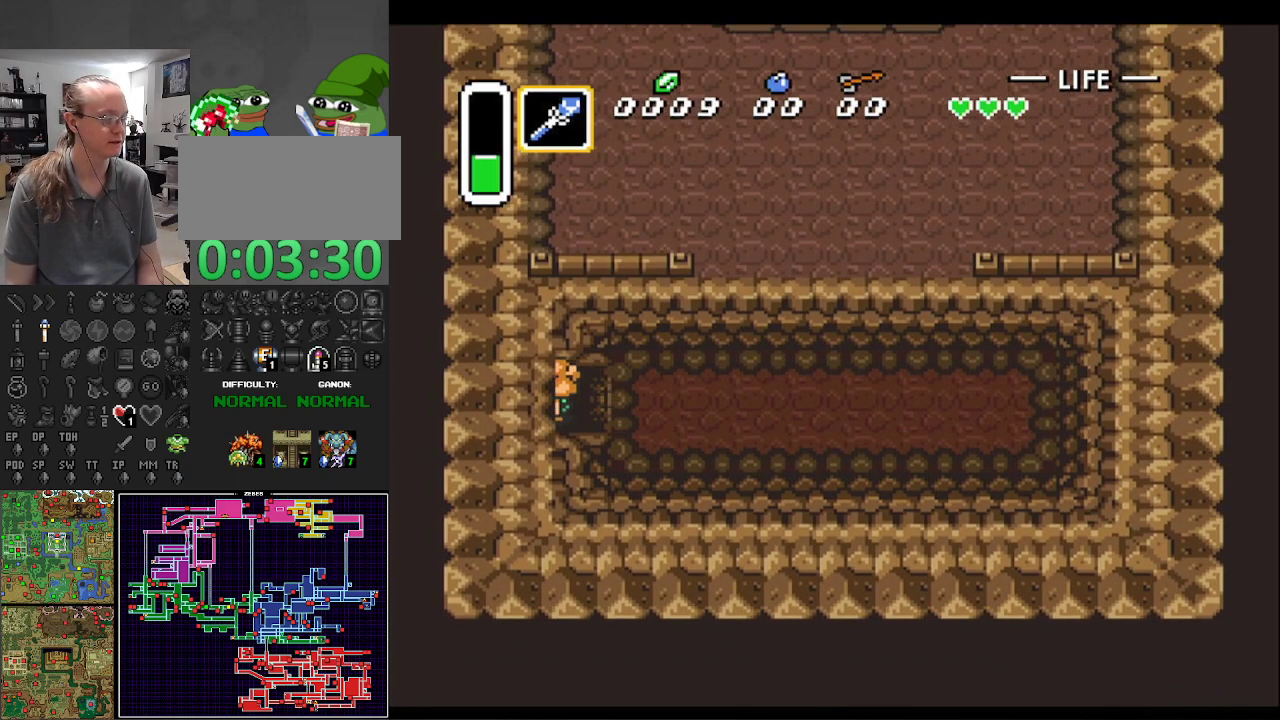
{"buttons": ["DPAD_LEFT"], "events": []}
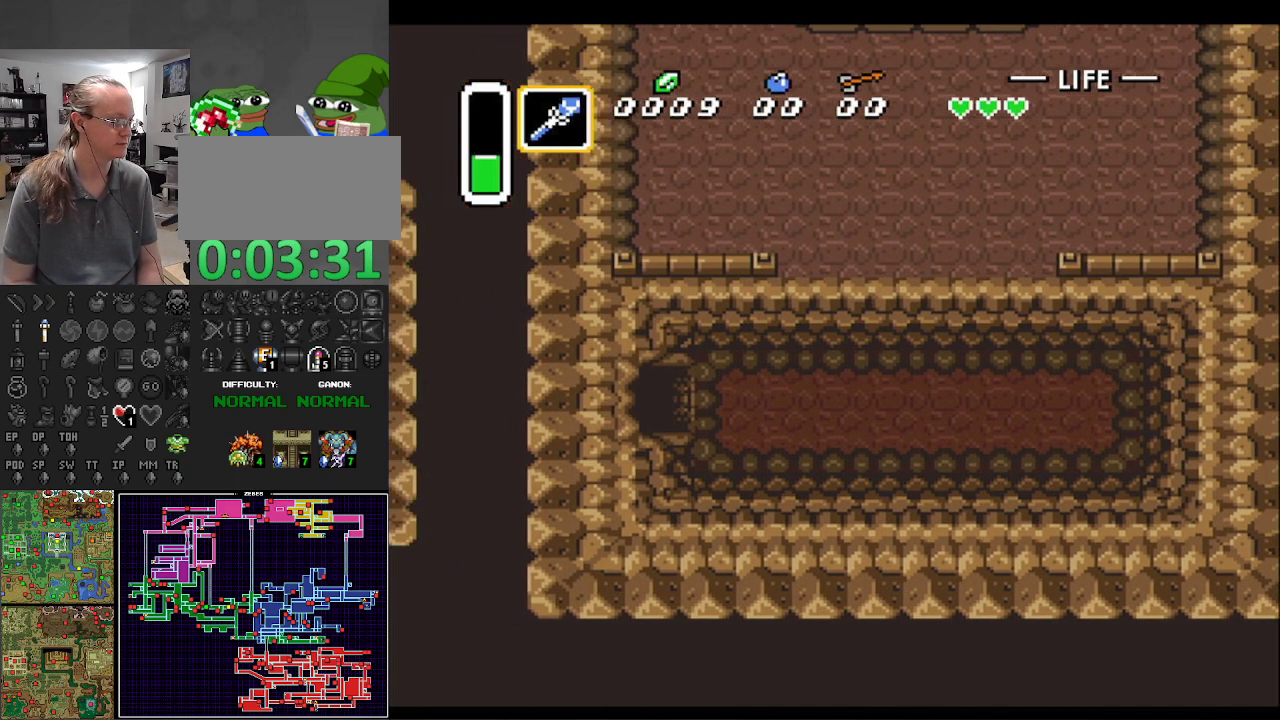
{"buttons": ["DPAD_LEFT"], "events": []}
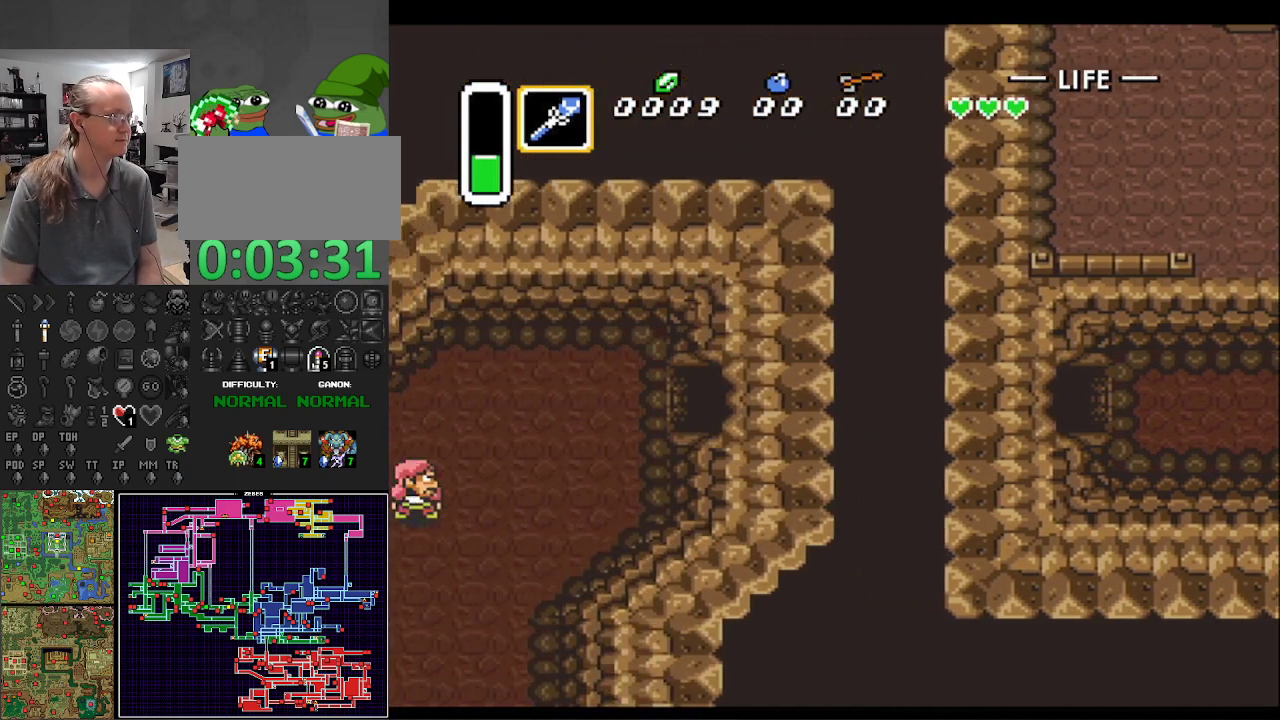
{"buttons": ["DPAD_LEFT"], "events": []}
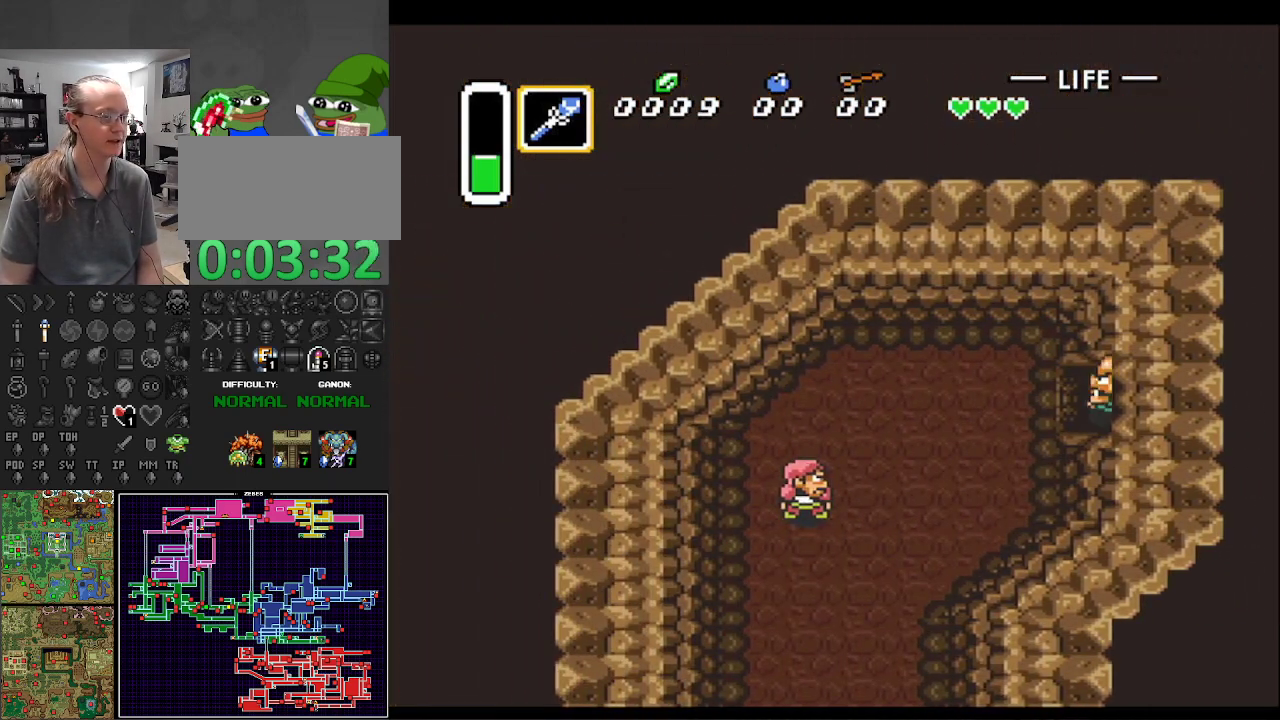
{"buttons": ["DPAD_DOWN", "DPAD_LEFT"], "events": [[267, "DPAD_DOWN", "down"]]}
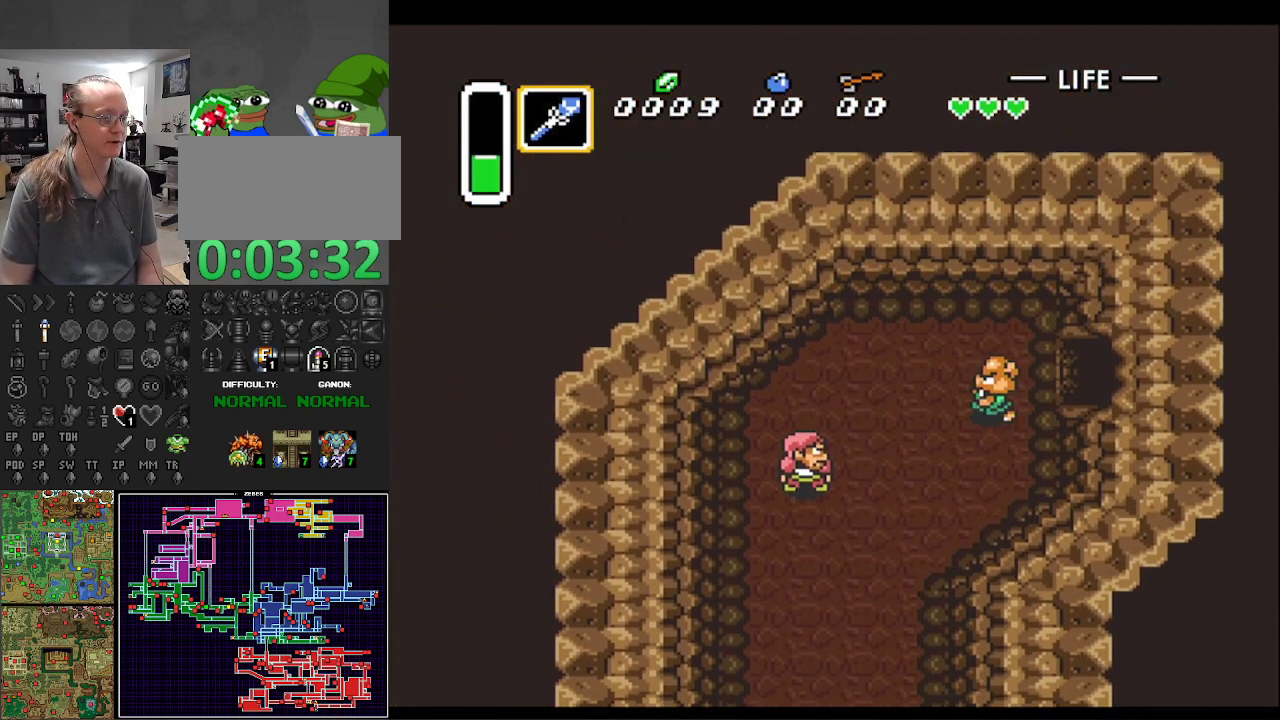
{"buttons": ["DPAD_DOWN", "DPAD_LEFT"], "events": []}
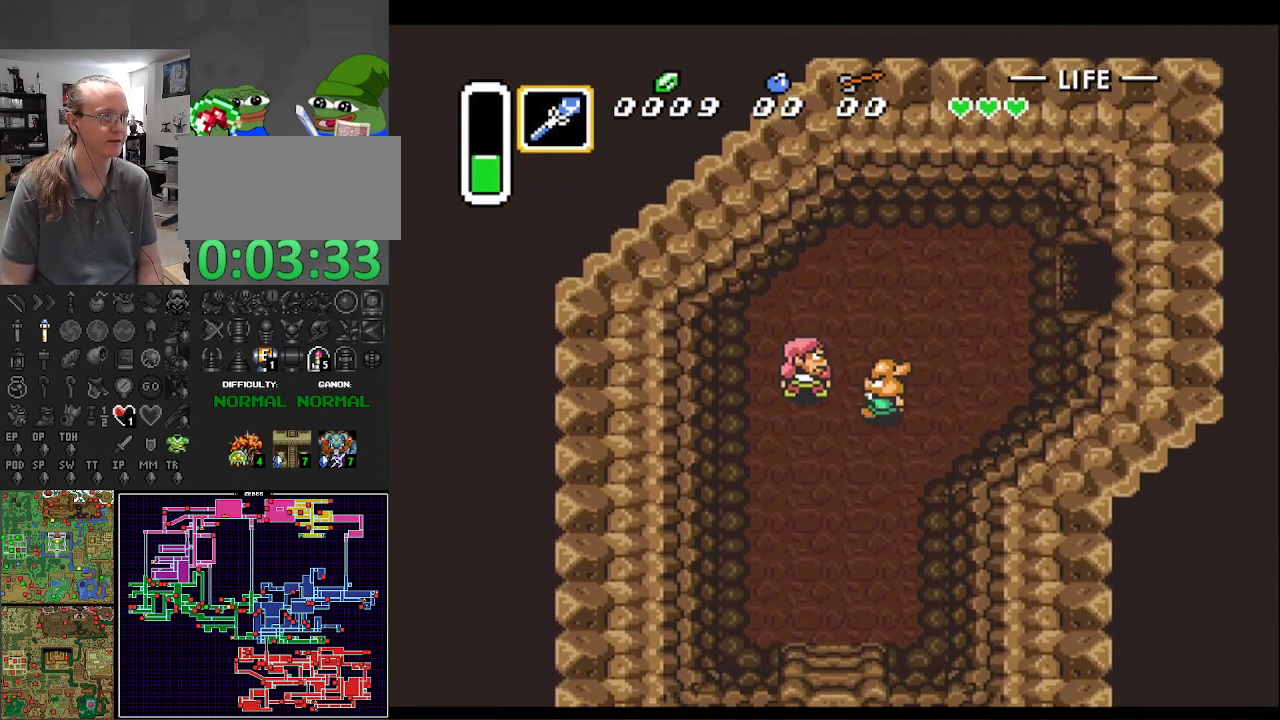
{"buttons": ["DPAD_DOWN"], "events": [[250, "DPAD_LEFT", "up"]]}
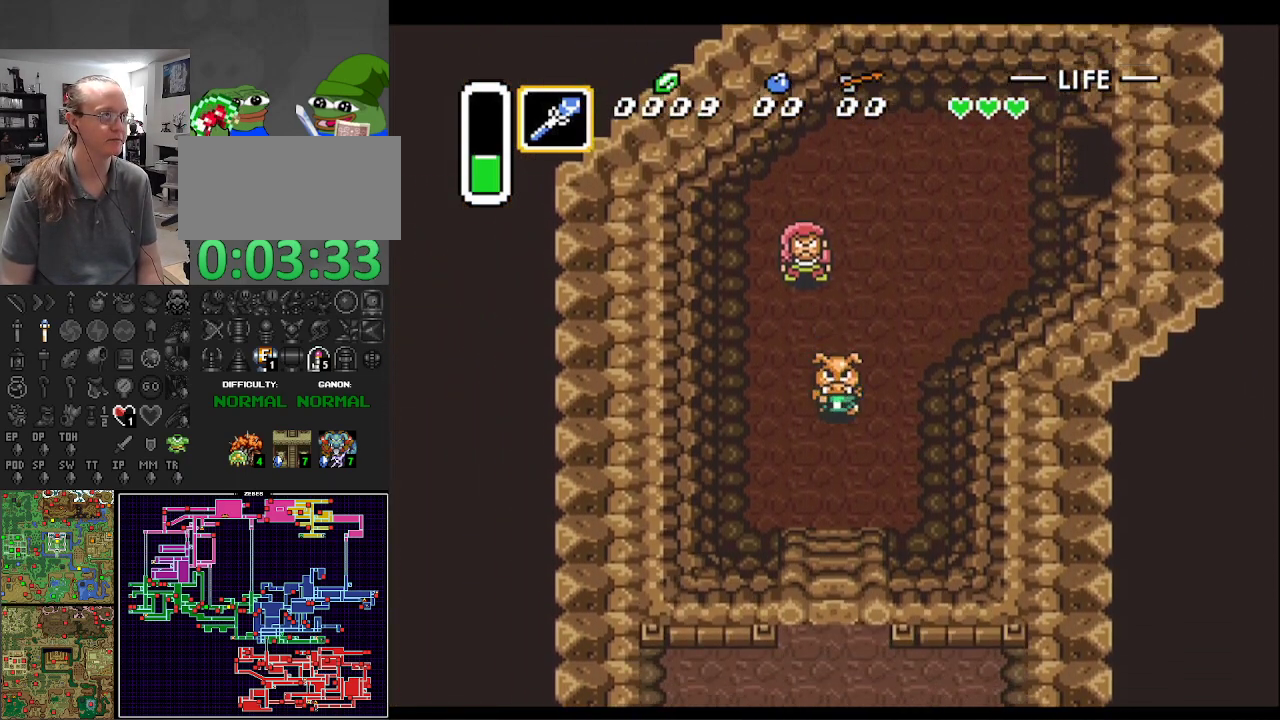
{"buttons": ["DPAD_DOWN"], "events": []}
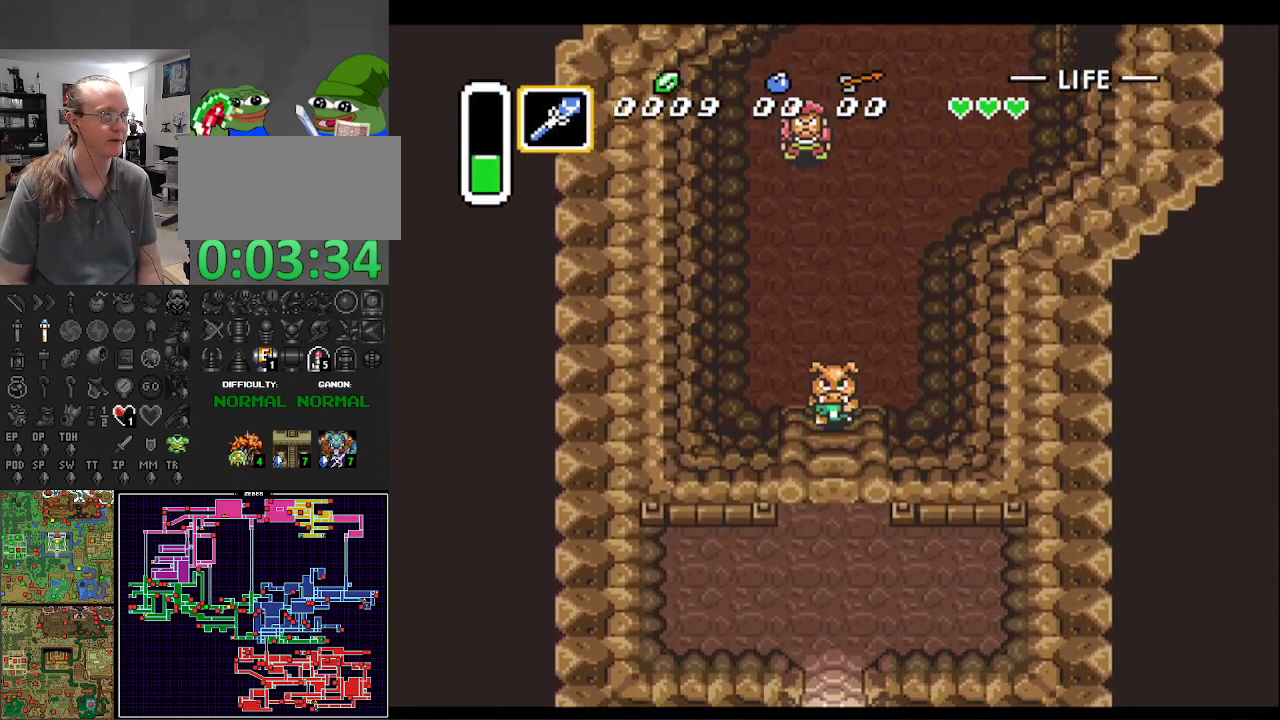
{"buttons": ["DPAD_DOWN"], "events": []}
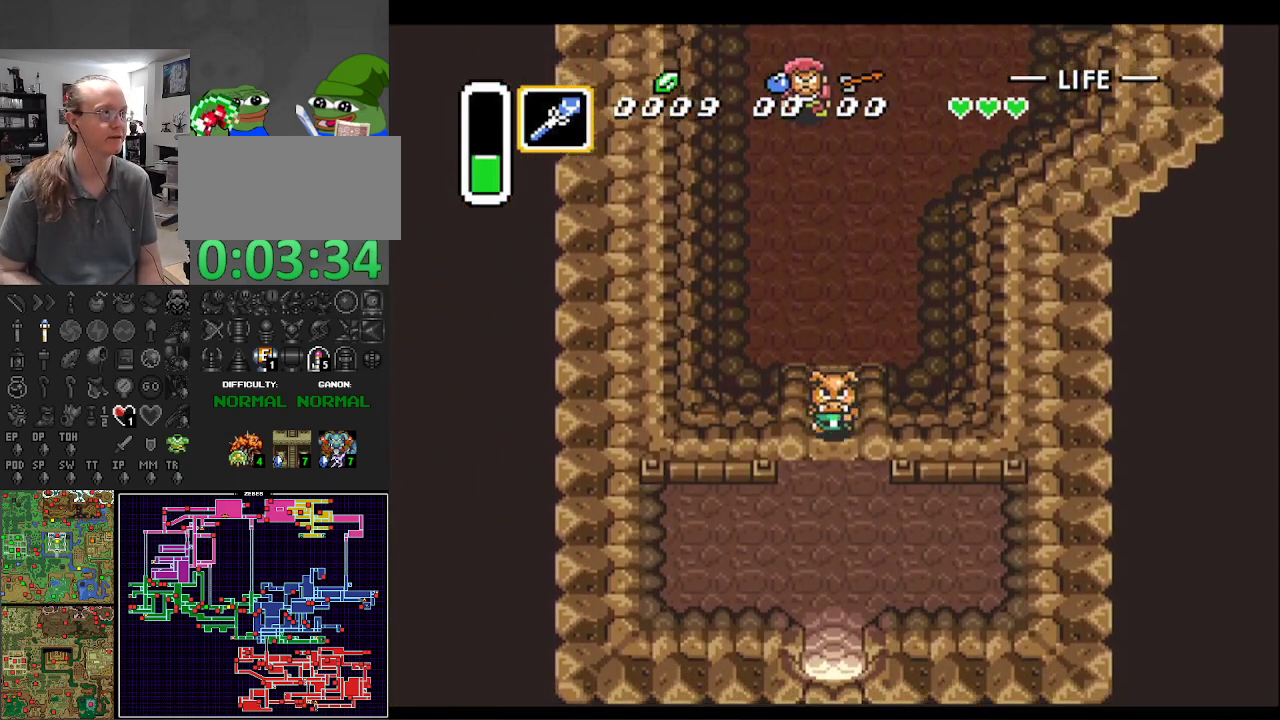
{"buttons": ["DPAD_DOWN"], "events": []}
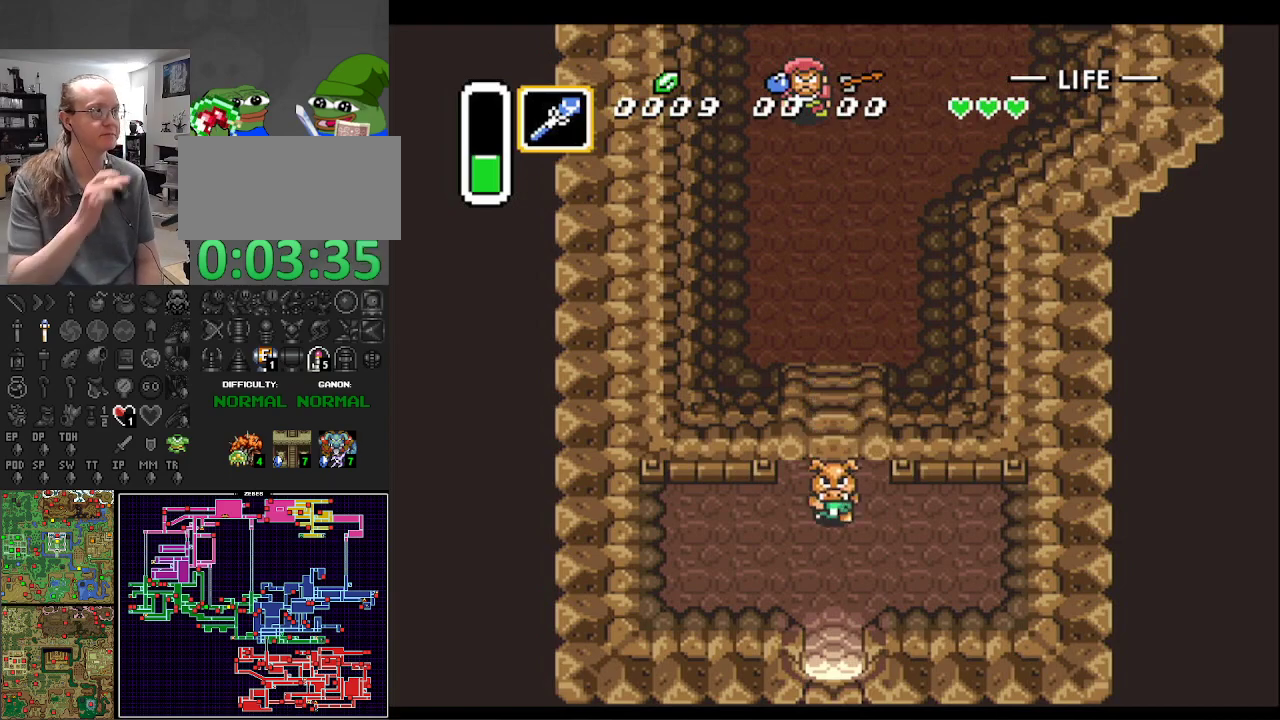
{"buttons": ["DPAD_DOWN"], "events": []}
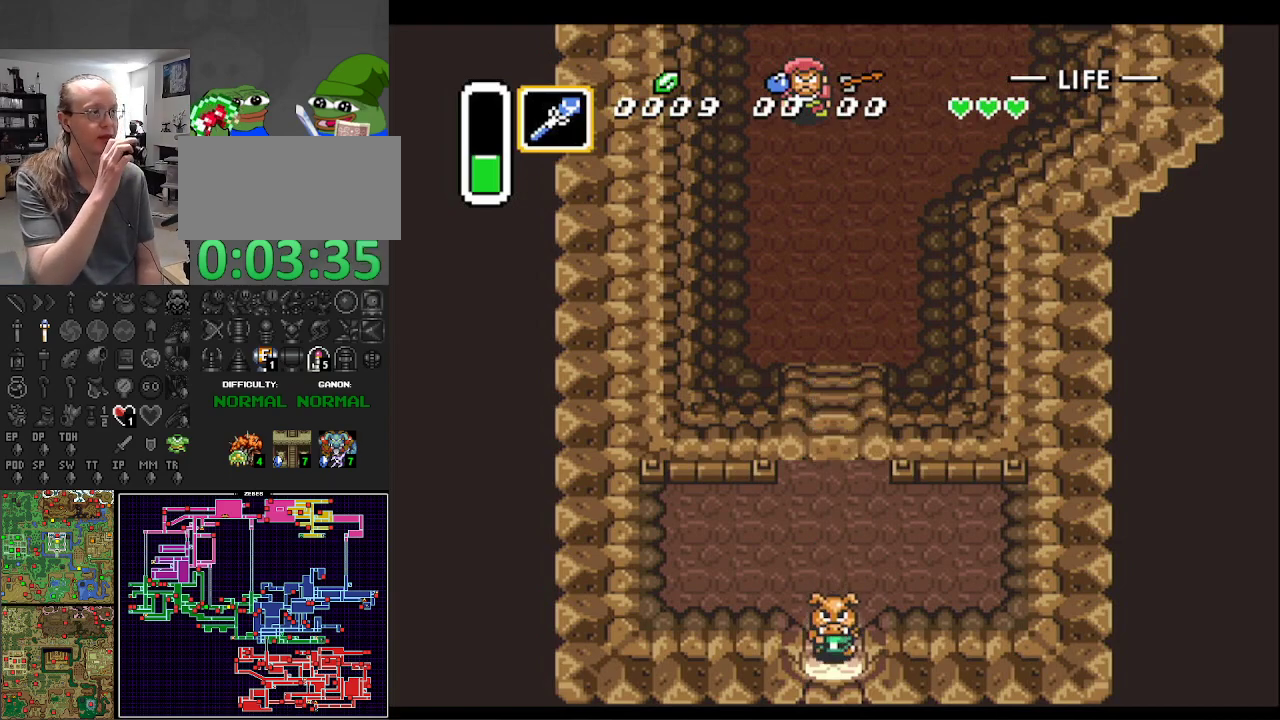
{"buttons": ["DPAD_DOWN"], "events": []}
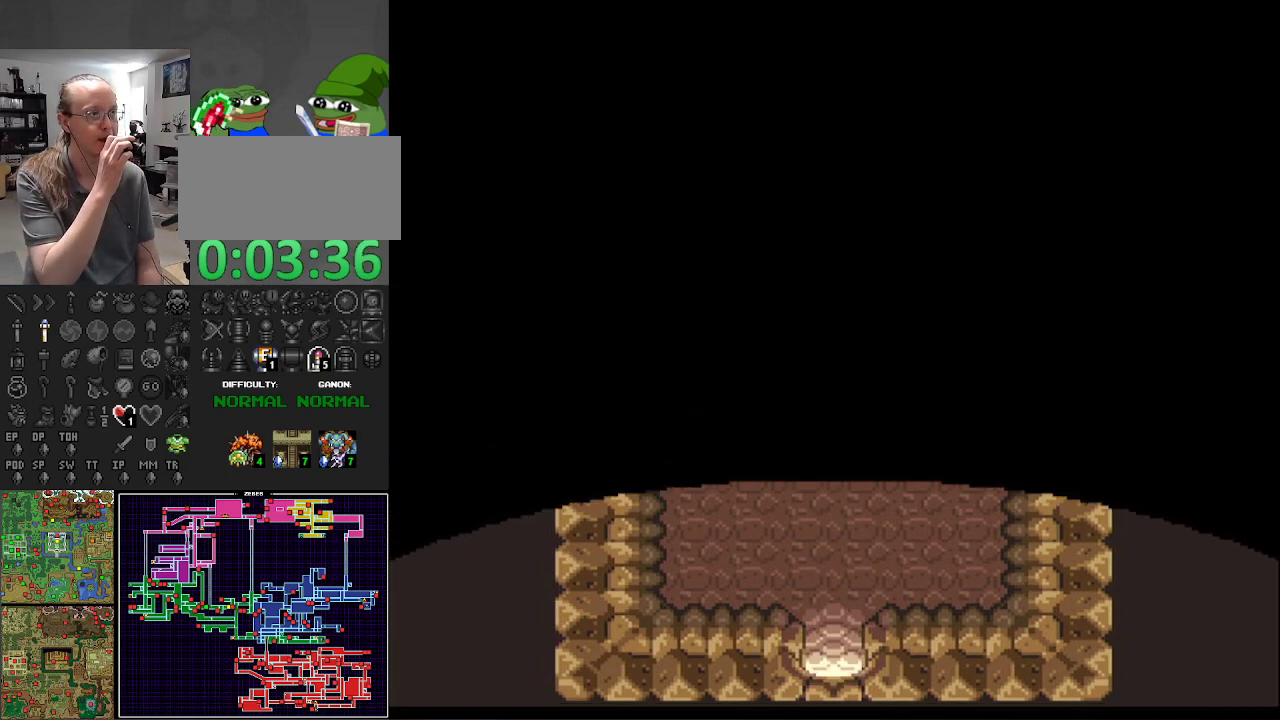
{"buttons": ["DPAD_DOWN"], "events": []}
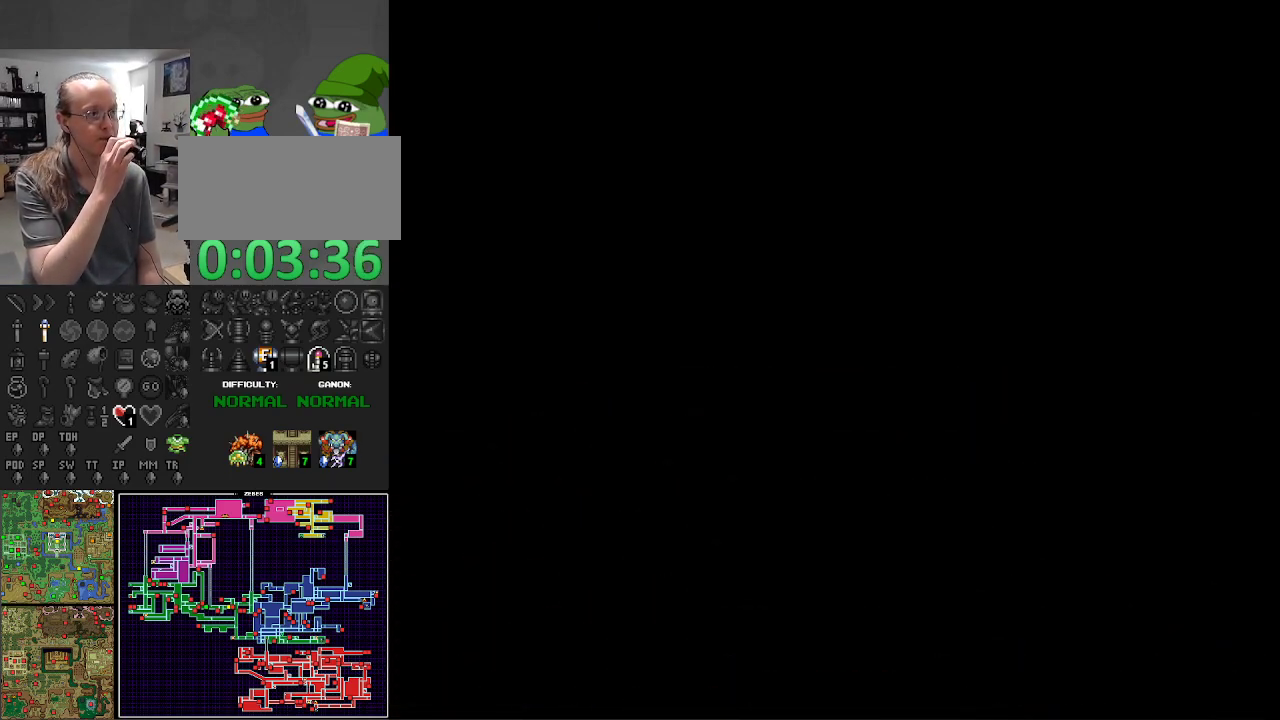
{"buttons": ["DPAD_DOWN"], "events": []}
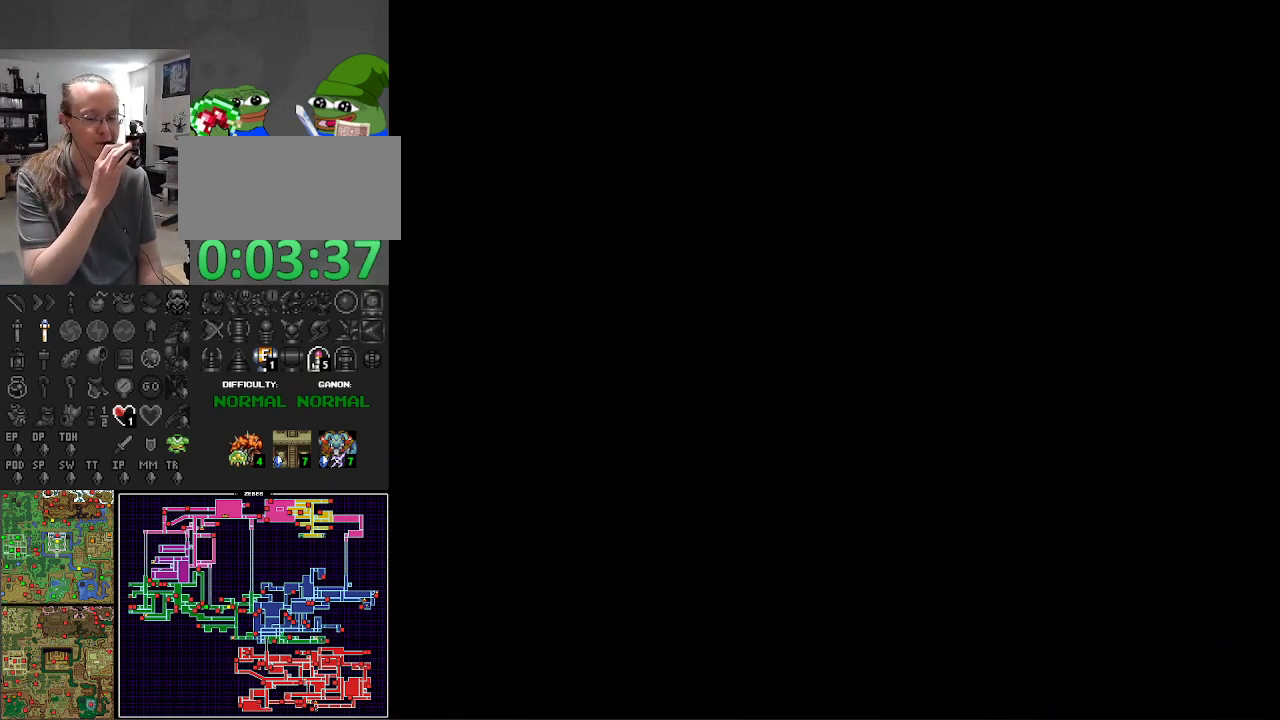
{"buttons": ["DPAD_DOWN"], "events": []}
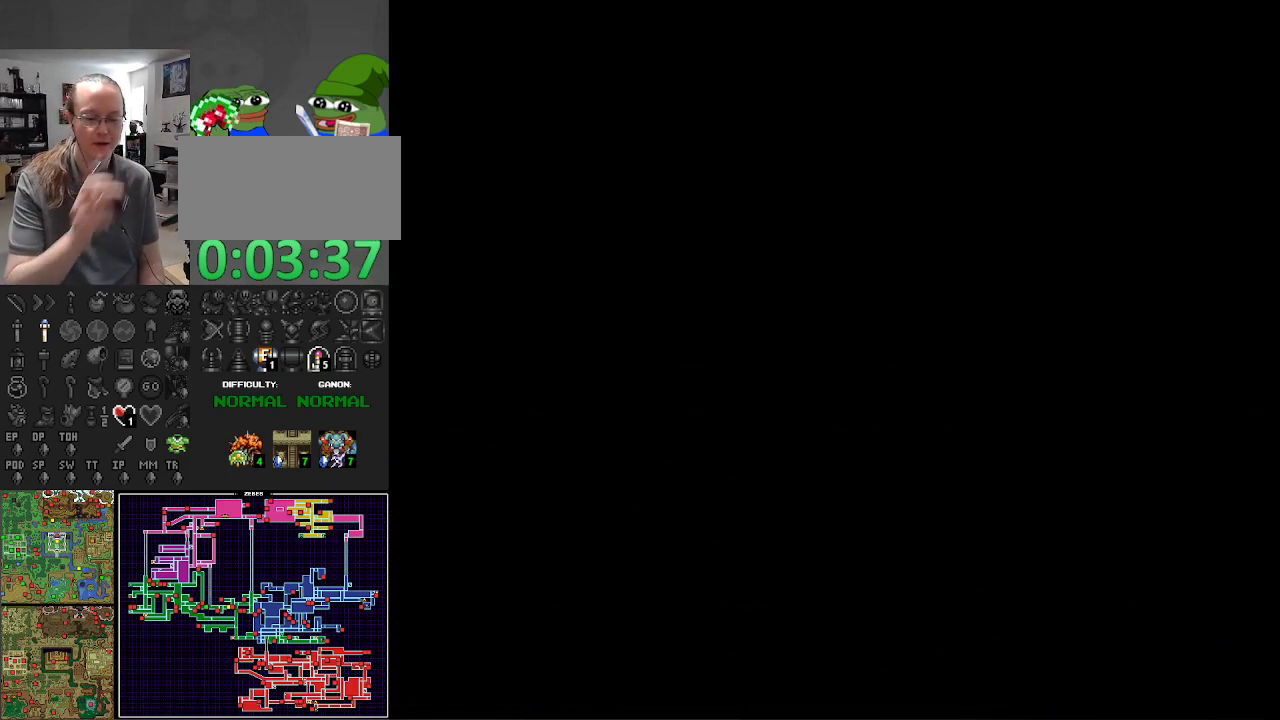
{"buttons": ["DPAD_DOWN"], "events": []}
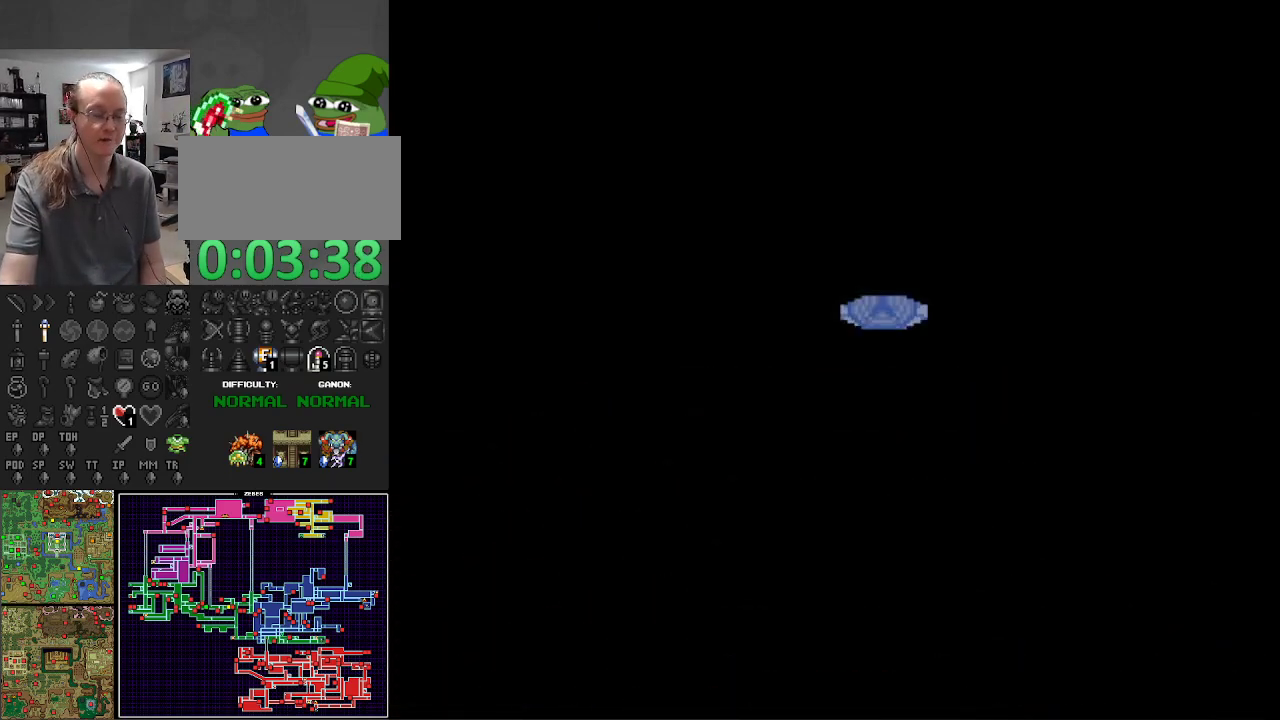
{"buttons": ["DPAD_DOWN"], "events": []}
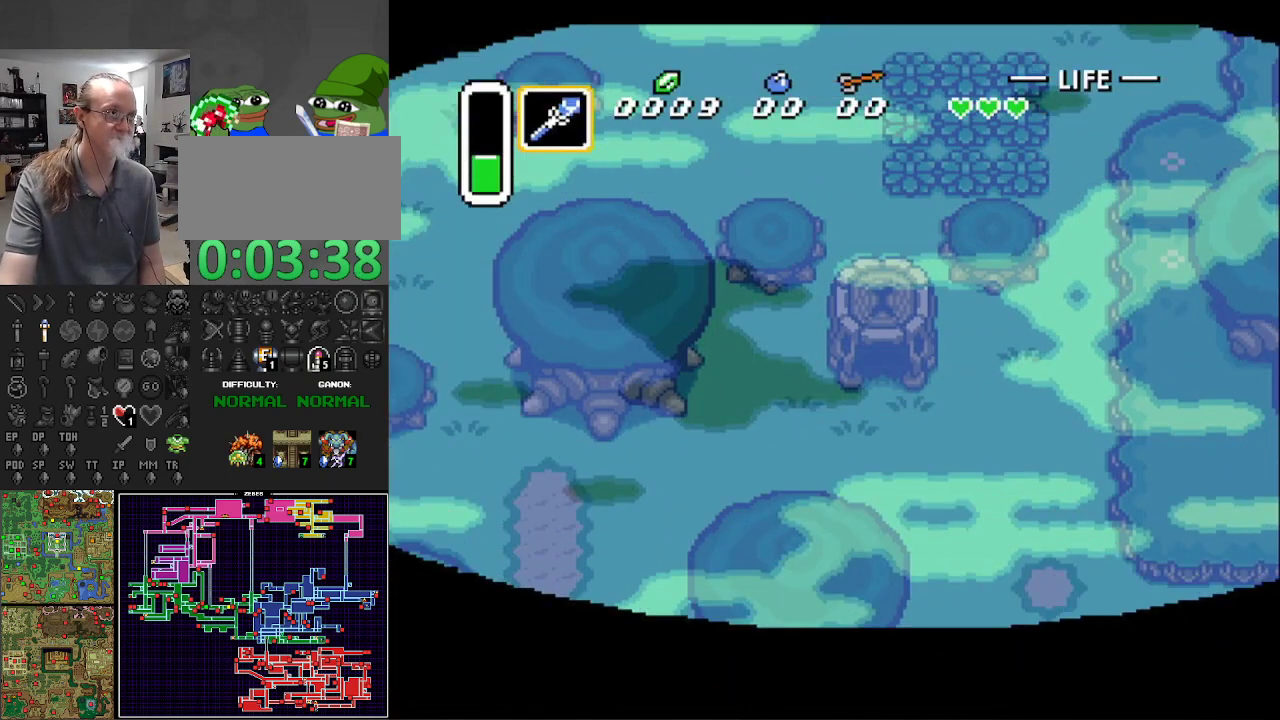
{"buttons": ["DPAD_DOWN"], "events": []}
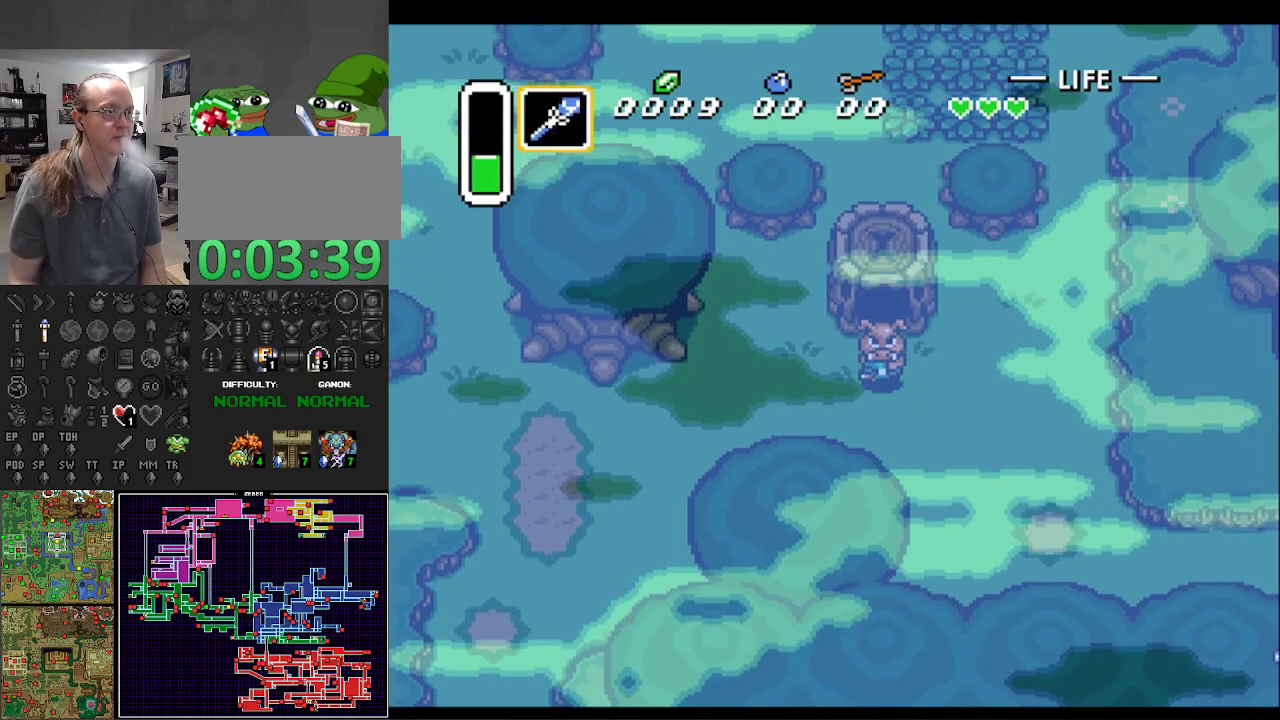
{"buttons": ["DPAD_DOWN", "DPAD_RIGHT"], "events": [[33, "DPAD_RIGHT", "down"], [117, "DPAD_RIGHT", "up"], [217, "DPAD_RIGHT", "down"]]}
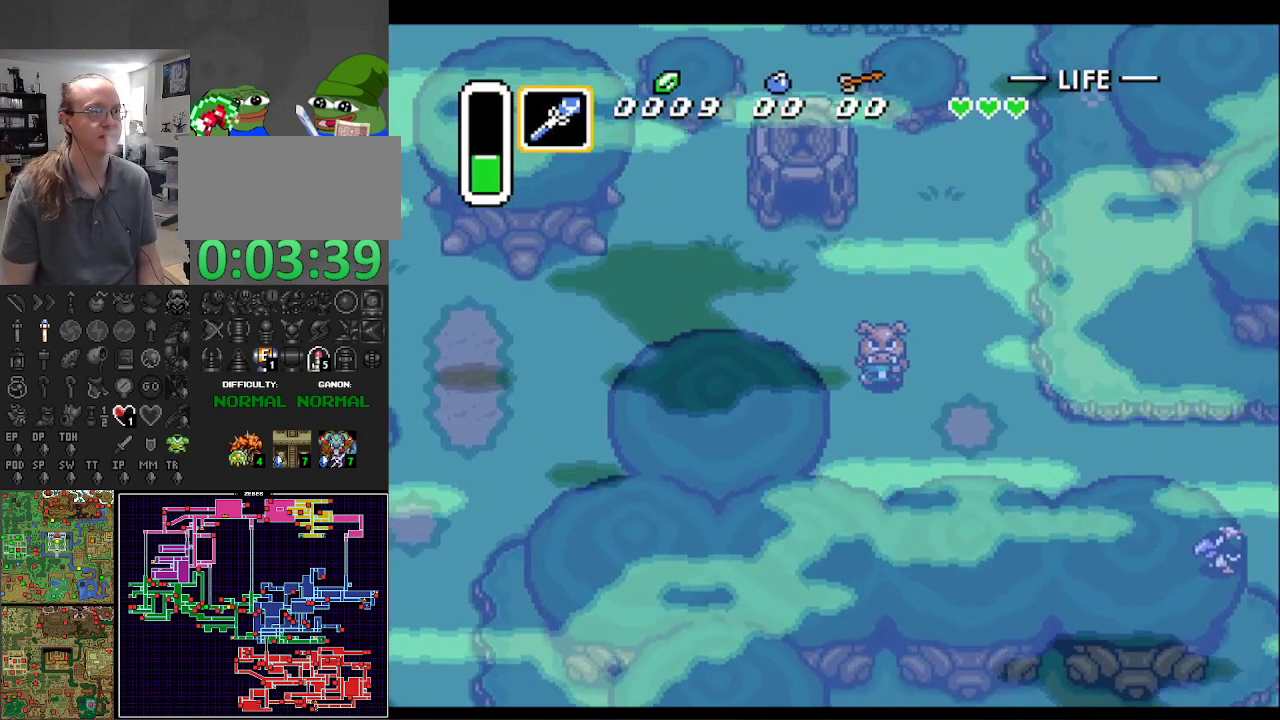
{"buttons": ["DPAD_DOWN", "DPAD_RIGHT"], "events": []}
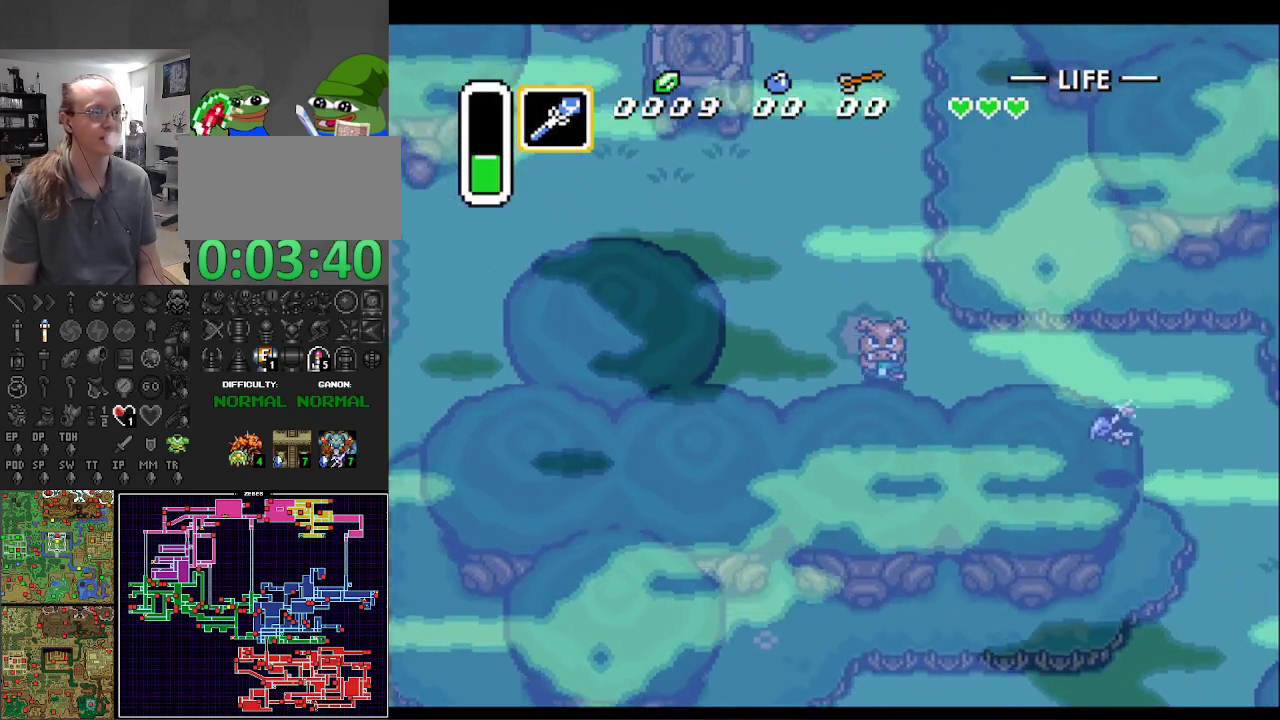
{"buttons": ["DPAD_LEFT"], "events": [[167, "DPAD_DOWN", "up"], [167, "DPAD_RIGHT", "up"], [167, "DPAD_UP", "down"], [350, "DPAD_LEFT", "down"], [467, "DPAD_UP", "up"]]}
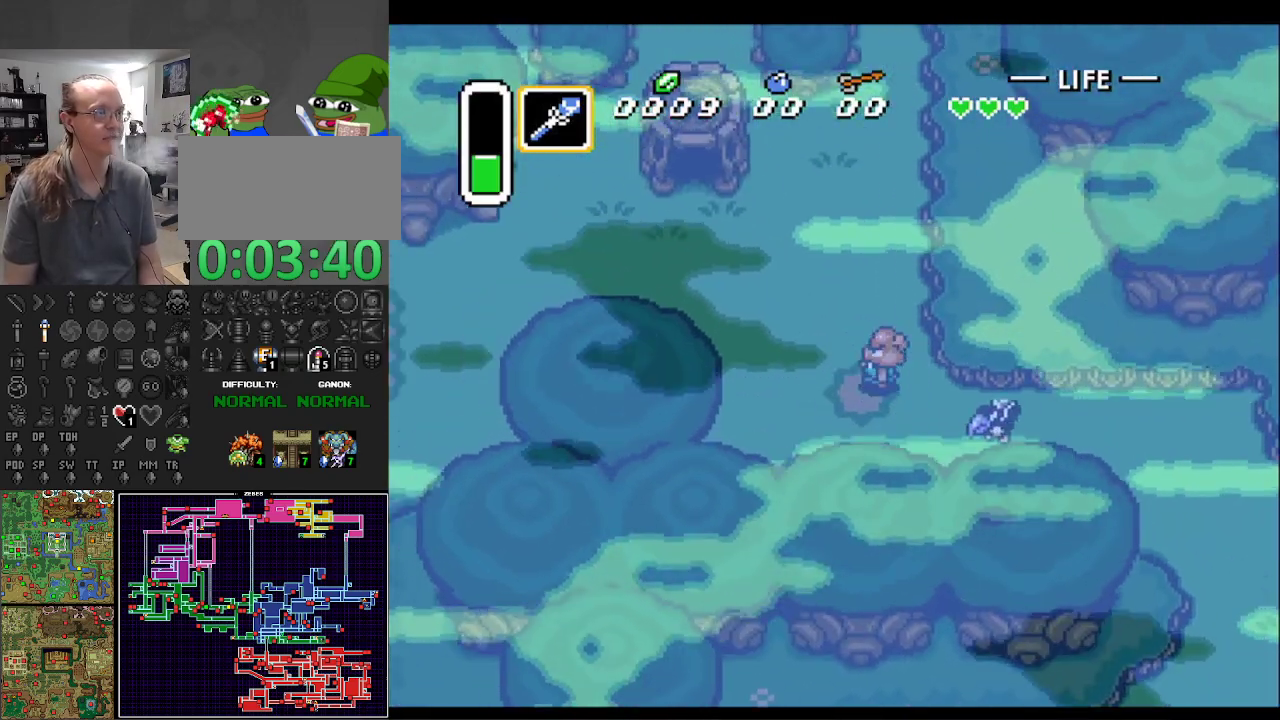
{"buttons": ["DPAD_DOWN", "DPAD_RIGHT"], "events": [[50, "DPAD_UP", "down"], [133, "DPAD_LEFT", "up"], [183, "DPAD_RIGHT", "down"], [267, "DPAD_UP", "up"], [300, "DPAD_DOWN", "down"]]}